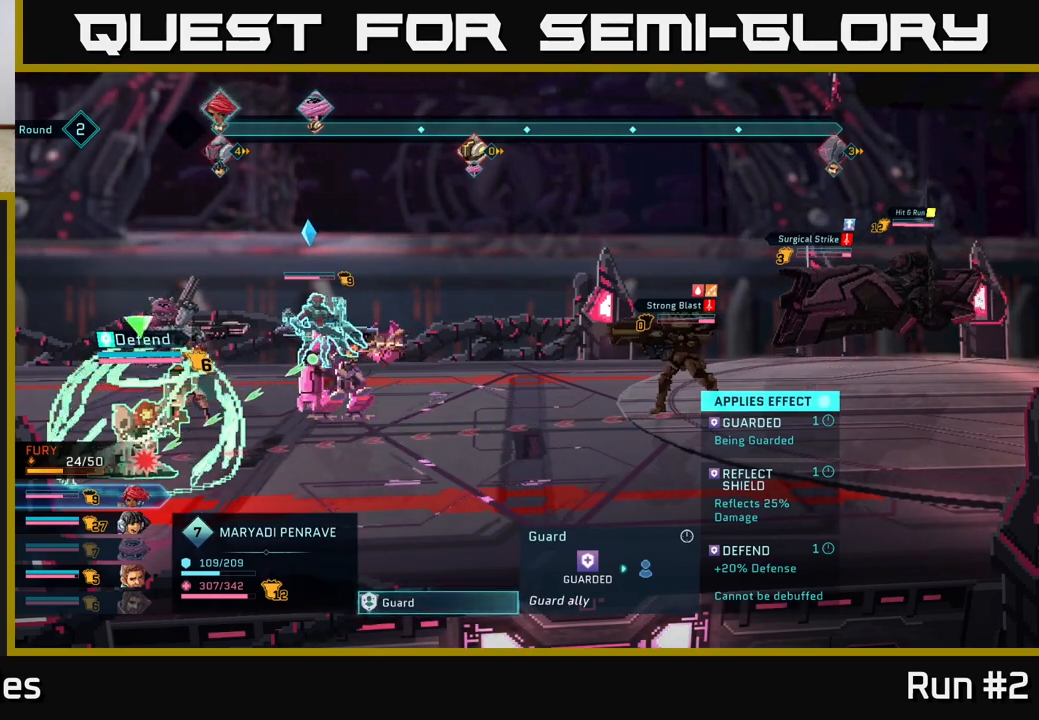
Gameplay with a controller (Xbox layout); each line is a JSON object with the inputs held at the frame after it. "events" lists button and stick changes between this image and that frame as [ms after this image, input, new state], when the widget could be followed in between.
{"buttons": ["R2"], "left_stick": "center", "right_stick": "center", "events": [[17, "R2", "down"], [250, "left_stick", "left"], [450, "left_stick", "center"]]}
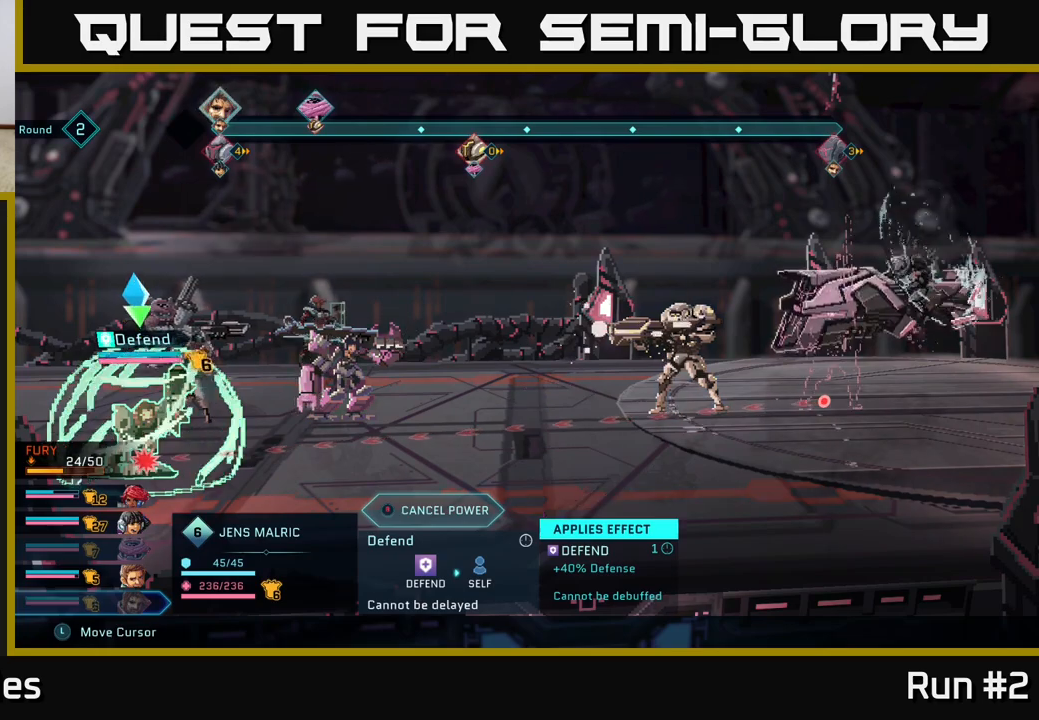
{"buttons": ["R2"], "left_stick": "center", "right_stick": "center", "events": [[100, "left_stick", "right"], [300, "left_stick", "center"]]}
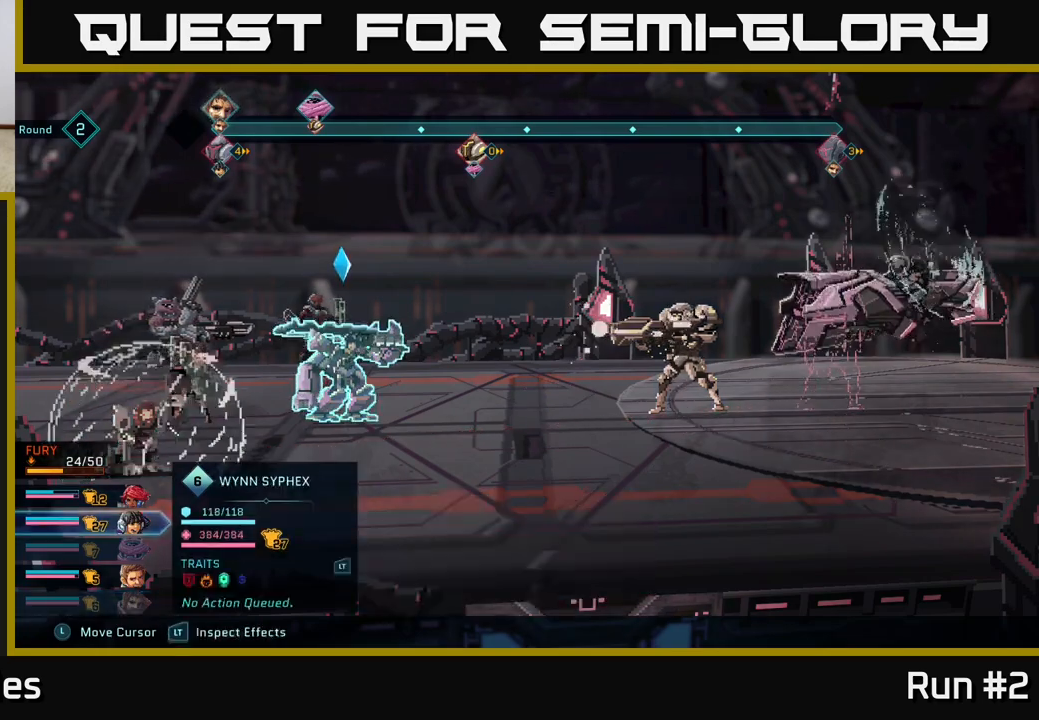
{"buttons": ["R1"], "left_stick": "center", "right_stick": "center", "events": [[117, "R2", "up"], [500, "R1", "down"]]}
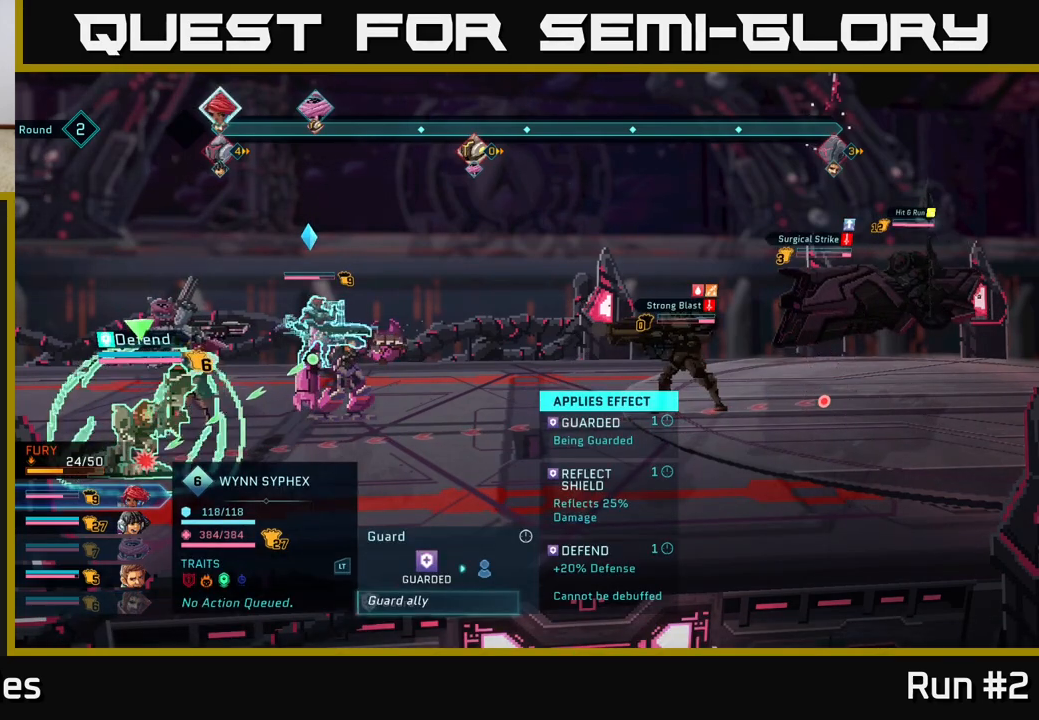
{"buttons": [], "left_stick": "center", "right_stick": "center", "events": [[83, "R1", "up"], [300, "R1", "down"], [450, "R1", "up"]]}
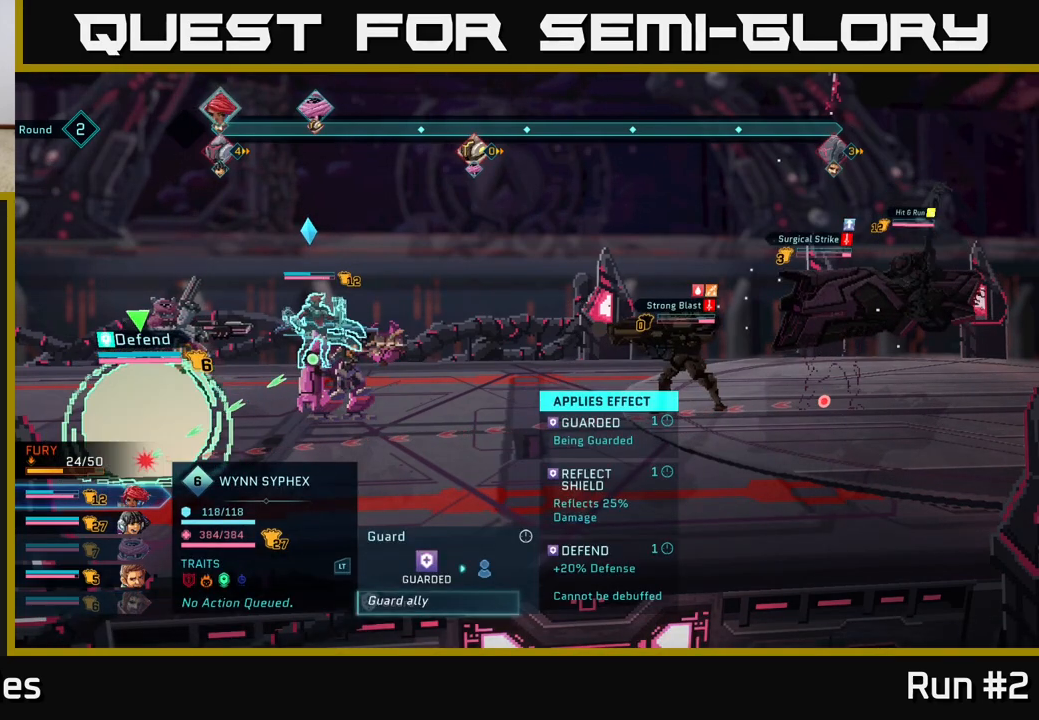
{"buttons": ["R1"], "left_stick": "center", "right_stick": "center", "events": [[167, "B", "down"], [267, "B", "up"], [400, "R1", "down"]]}
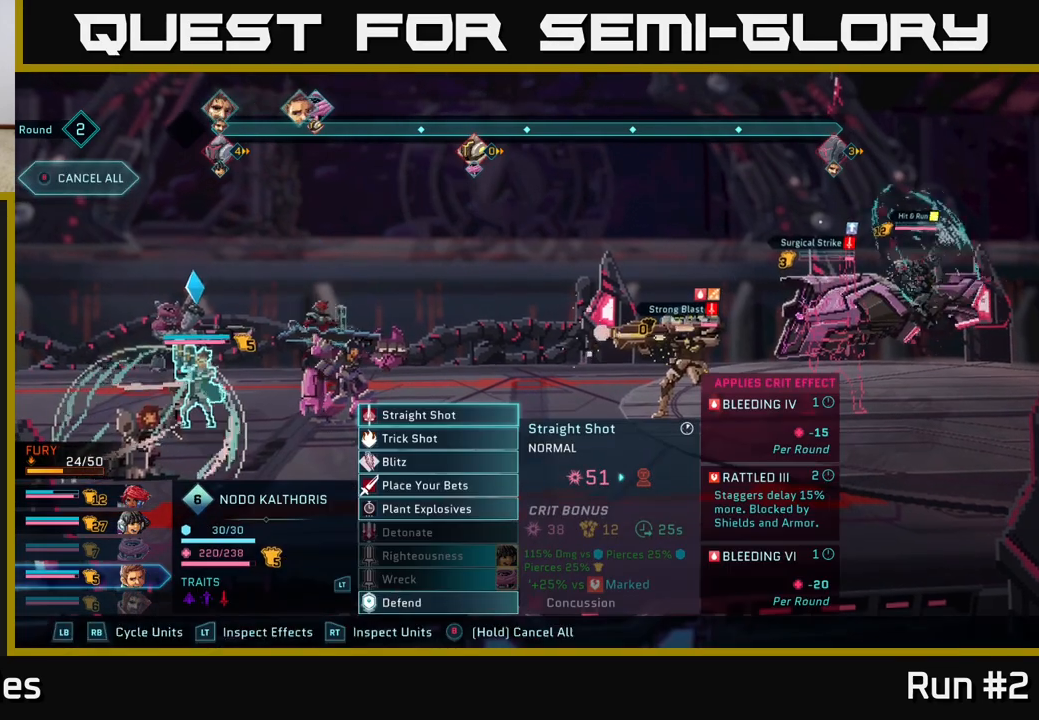
{"buttons": [], "left_stick": "center", "right_stick": "center", "events": [[67, "R1", "up"], [267, "R1", "down"], [417, "R1", "up"]]}
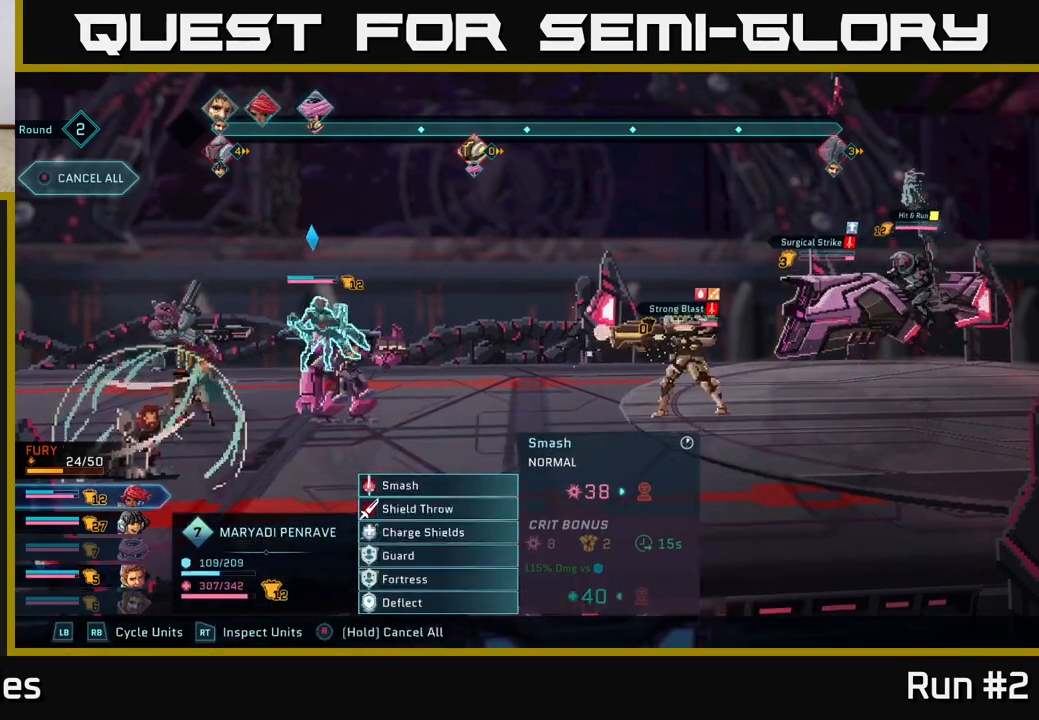
{"buttons": [], "left_stick": "center", "right_stick": "center", "events": [[250, "L1", "down"], [383, "L1", "up"]]}
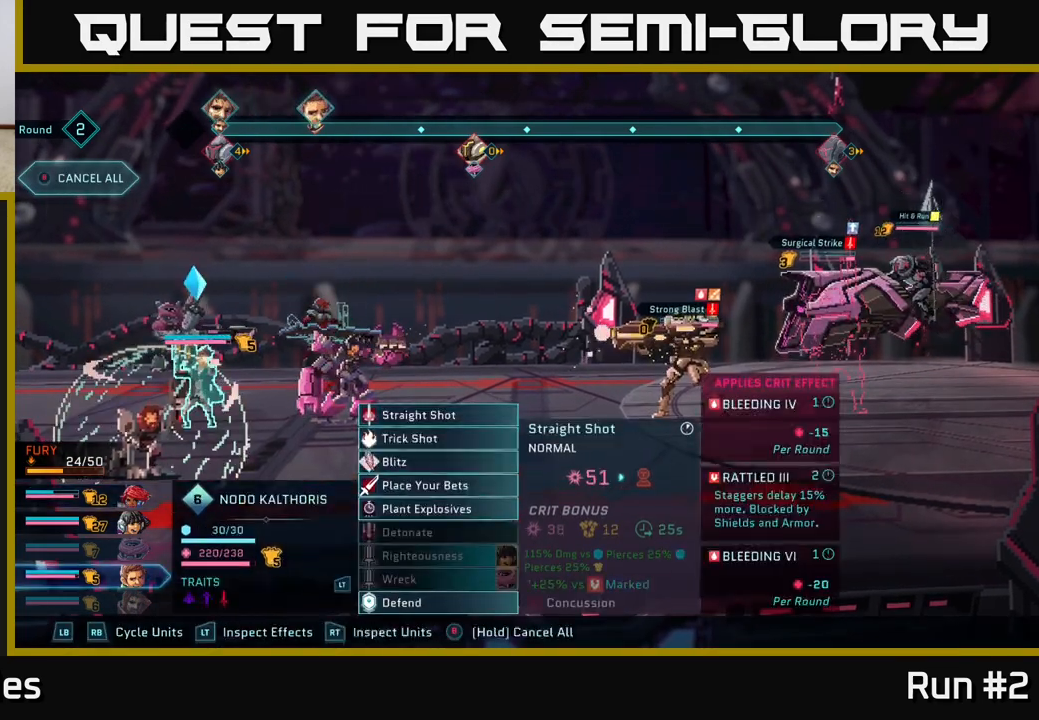
{"buttons": [], "left_stick": "center", "right_stick": "center", "events": [[67, "L1", "down"], [200, "L1", "up"]]}
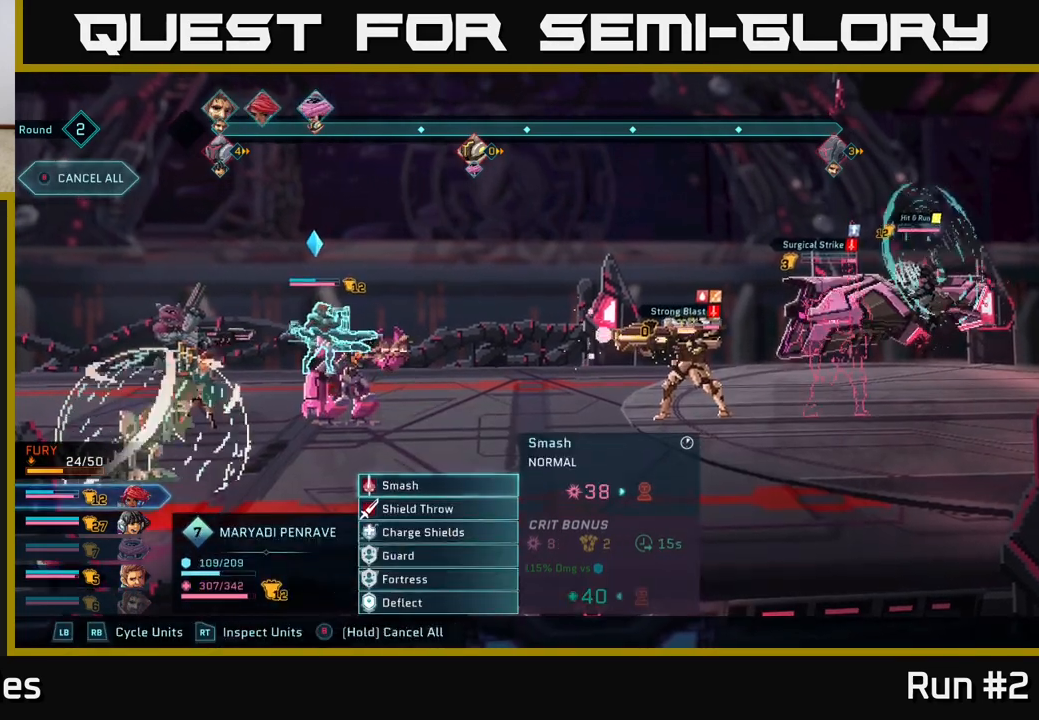
{"buttons": [], "left_stick": "center", "right_stick": "center", "events": []}
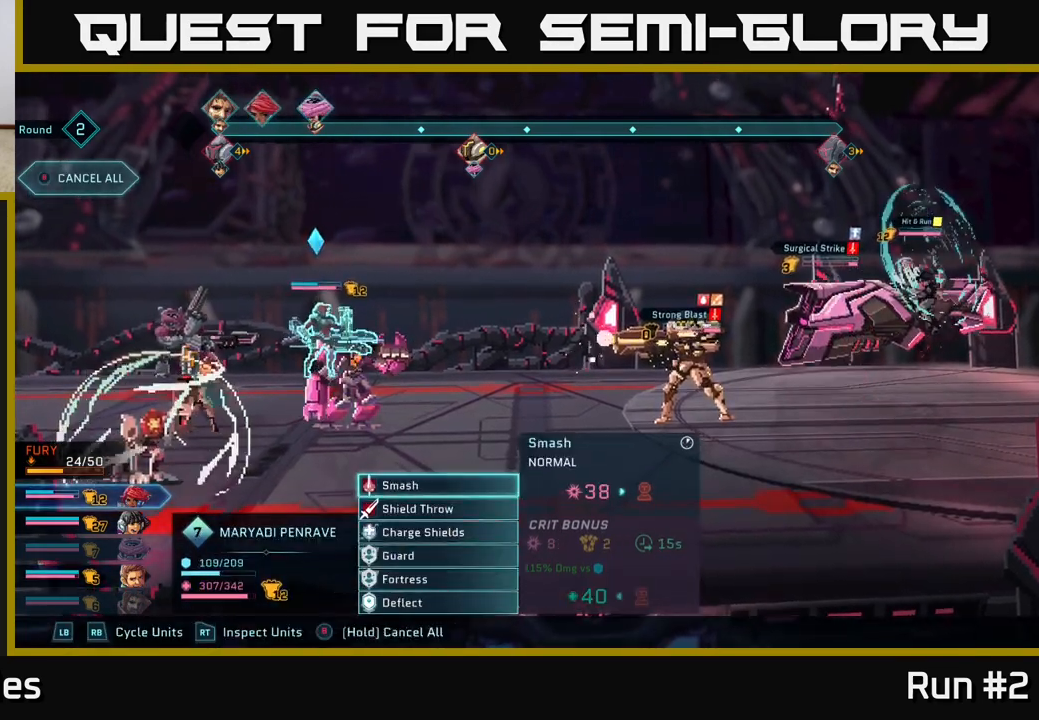
{"buttons": ["R2"], "left_stick": "left", "right_stick": "center", "events": [[233, "R2", "down"], [467, "left_stick", "left"]]}
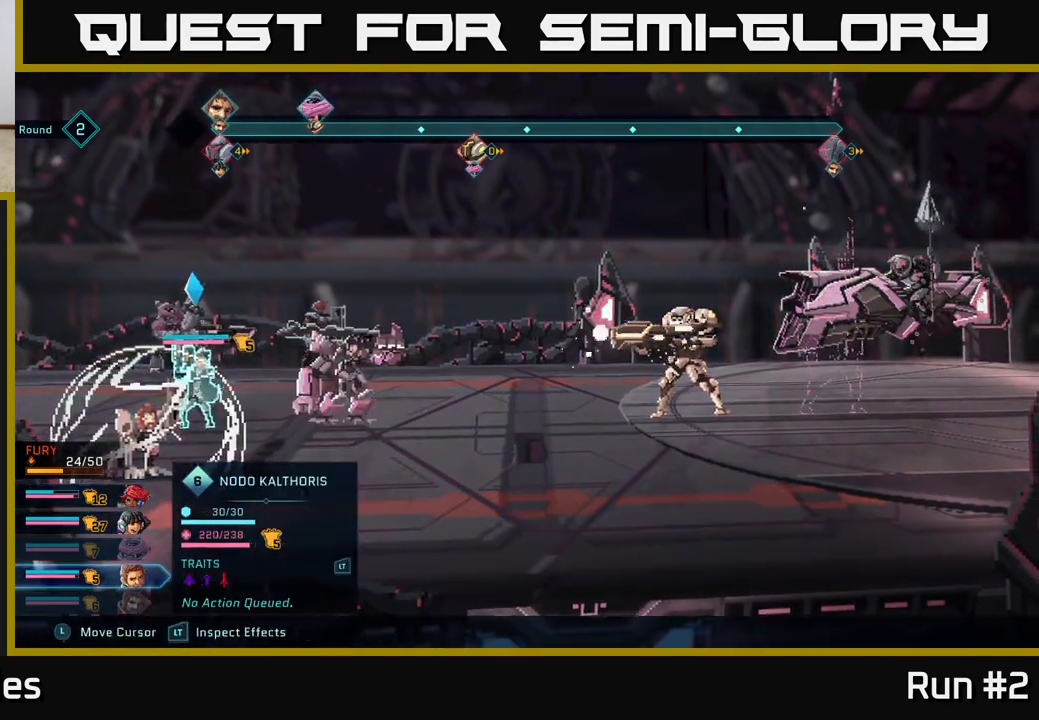
{"buttons": ["R2"], "left_stick": "center", "right_stick": "center", "events": [[150, "left_stick", "center"], [317, "left_stick", "left"], [467, "left_stick", "center"]]}
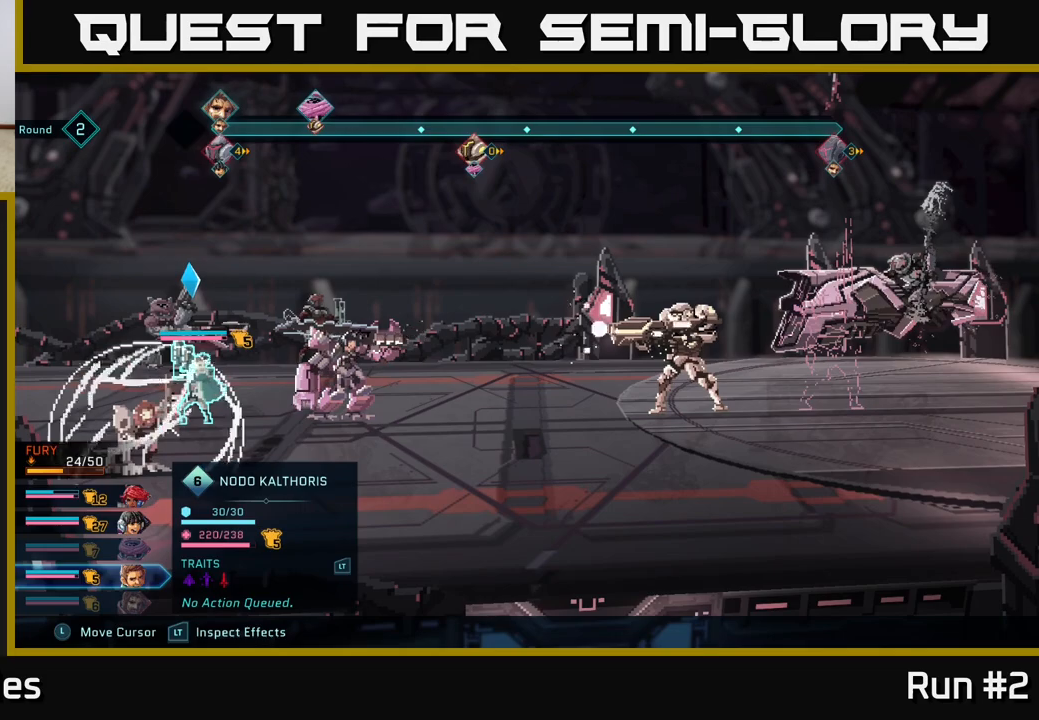
{"buttons": ["R2"], "left_stick": "center", "right_stick": "center", "events": [[167, "left_stick", "down"], [367, "left_stick", "center"]]}
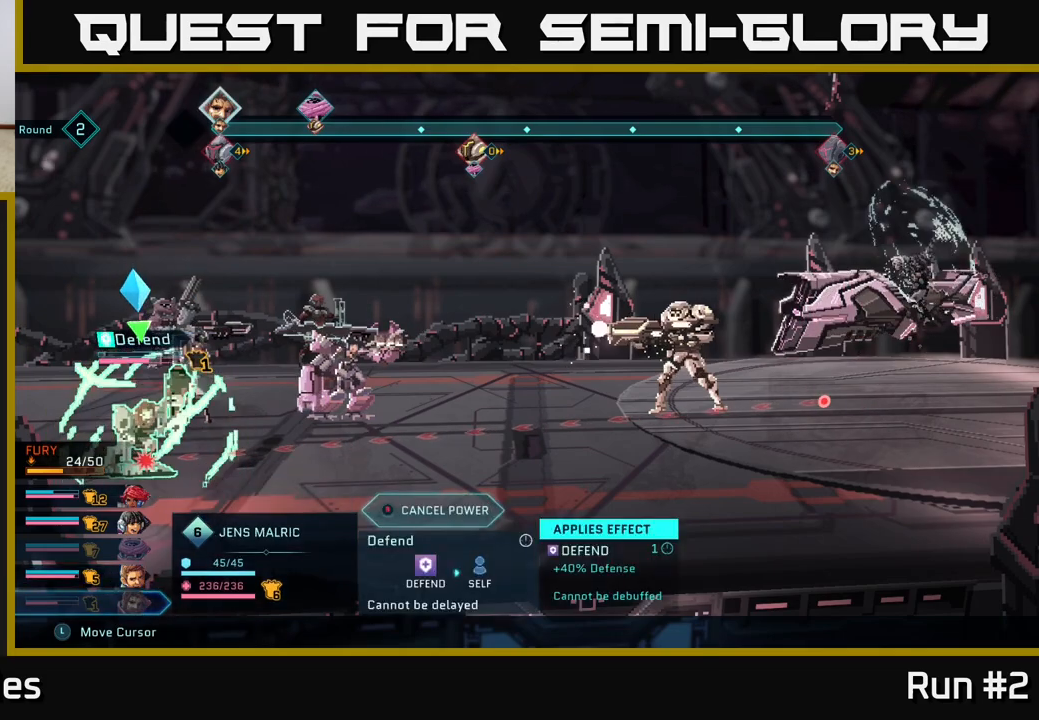
{"buttons": ["R2"], "left_stick": "center", "right_stick": "center", "events": []}
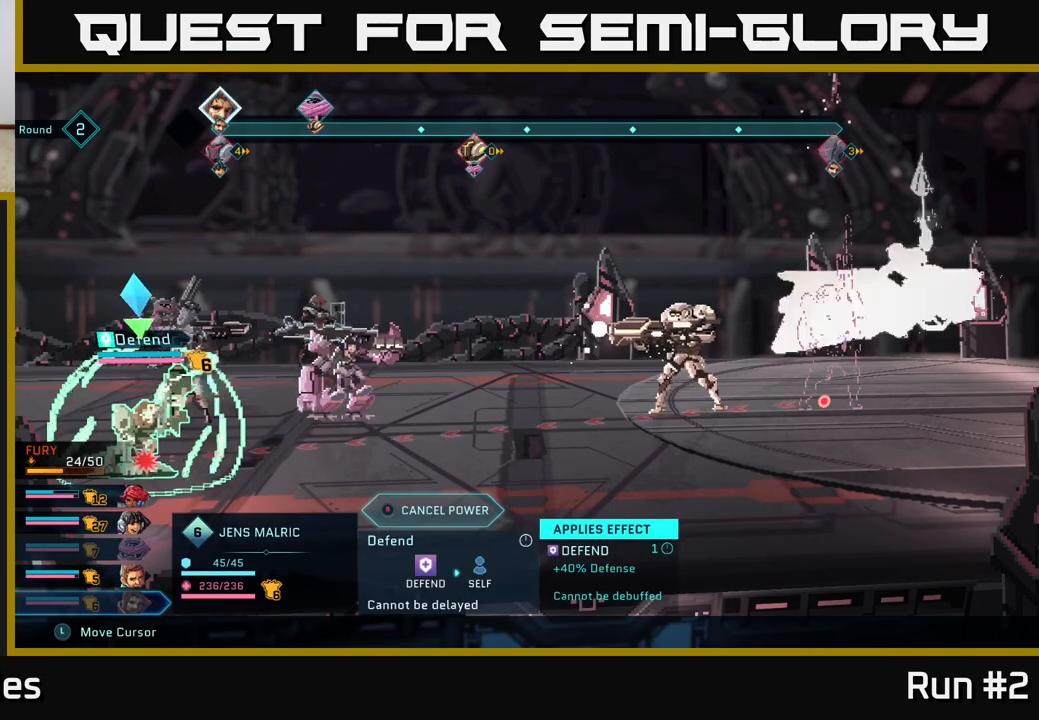
{"buttons": ["R2"], "left_stick": "center", "right_stick": "center", "events": []}
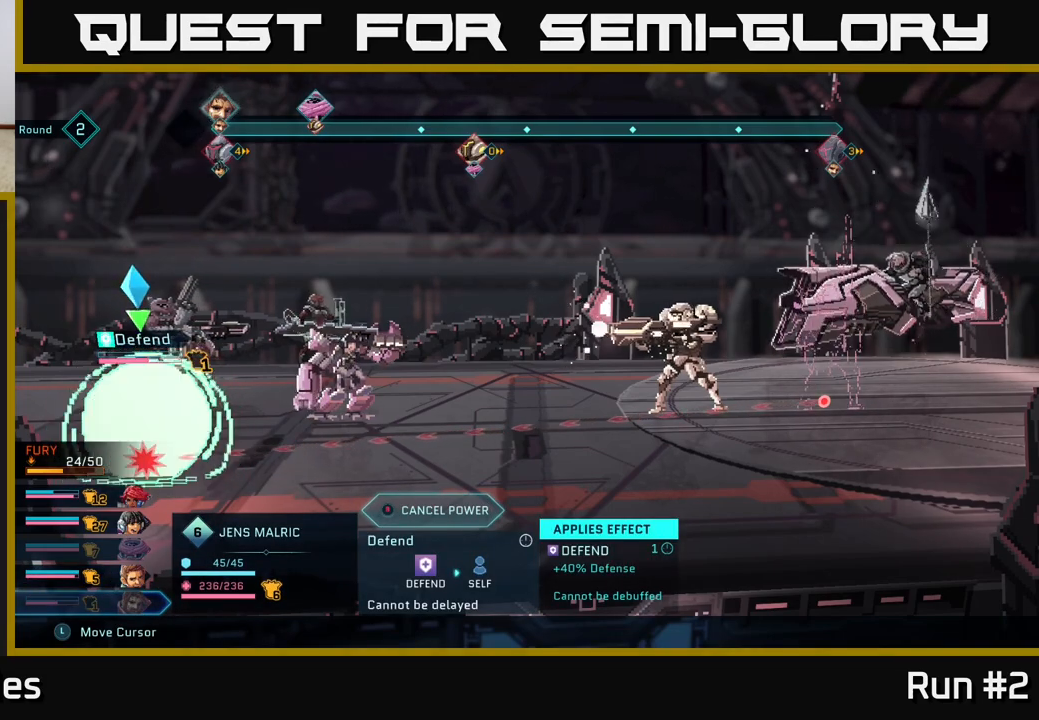
{"buttons": ["R2"], "left_stick": "center", "right_stick": "center", "events": [[333, "B", "down"], [417, "B", "up"]]}
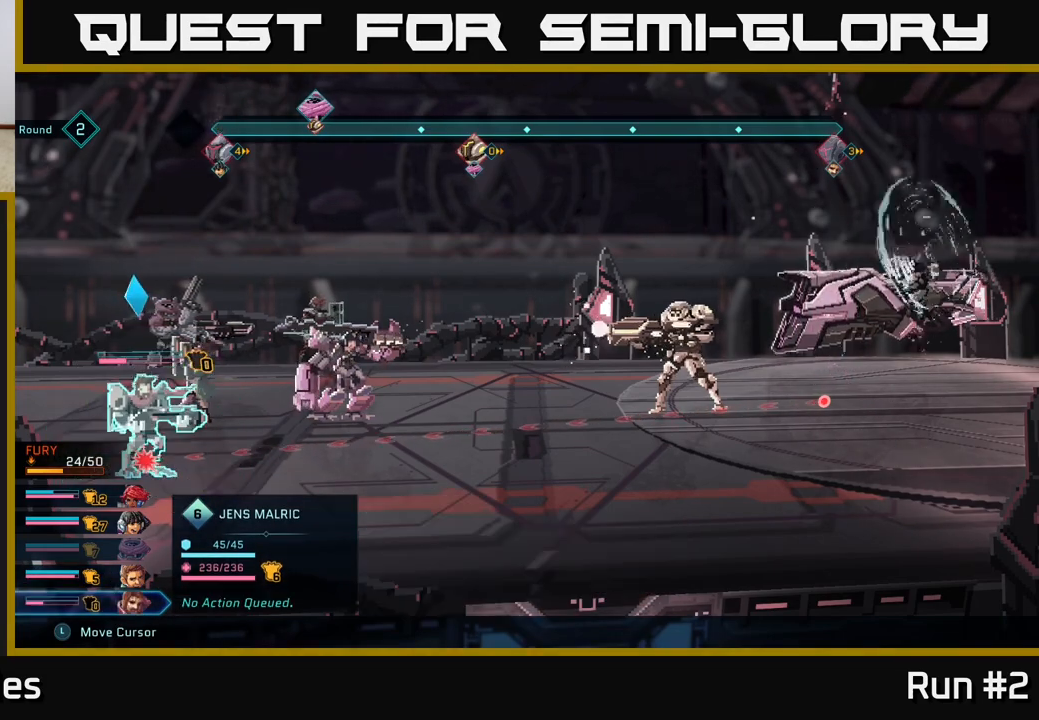
{"buttons": ["R1"], "left_stick": "center", "right_stick": "center", "events": [[267, "R2", "up"], [433, "R1", "down"]]}
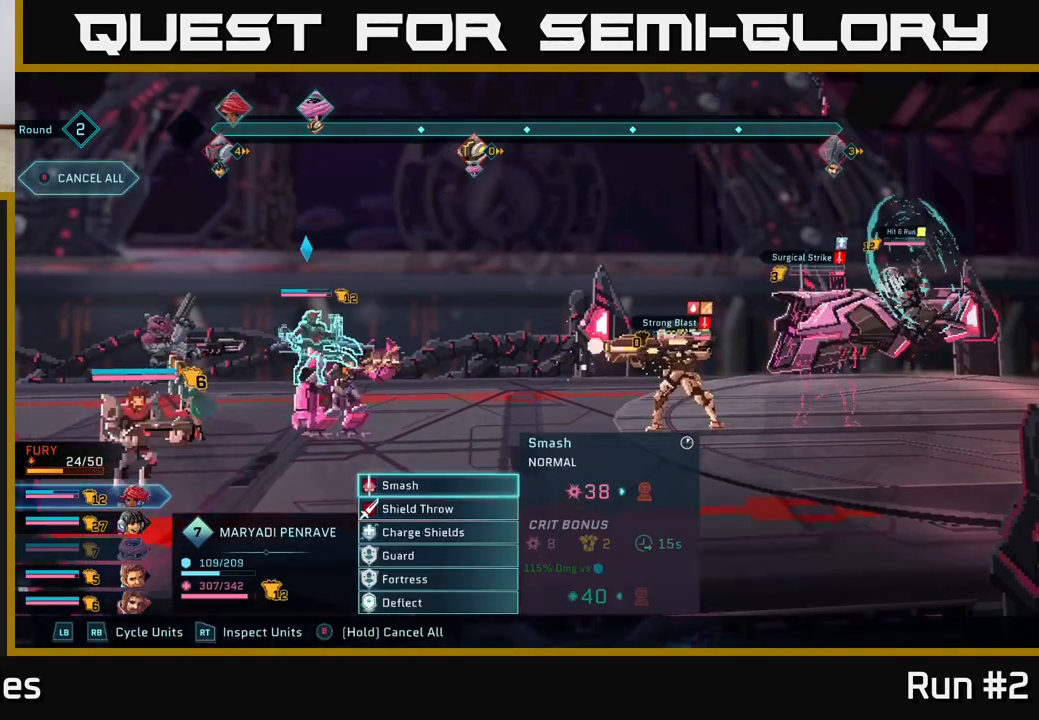
{"buttons": [], "left_stick": "center", "right_stick": "center", "events": [[83, "R1", "up"]]}
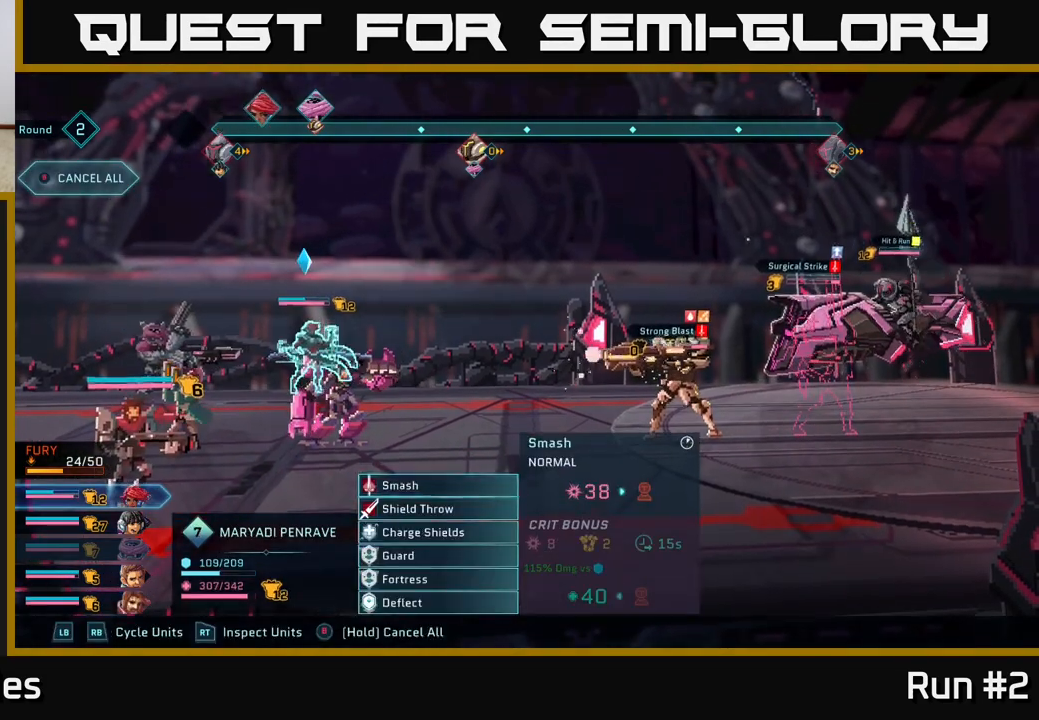
{"buttons": [], "left_stick": "center", "right_stick": "center", "events": [[83, "left_stick", "down"], [233, "left_stick", "center"], [317, "left_stick", "down"], [450, "left_stick", "center"]]}
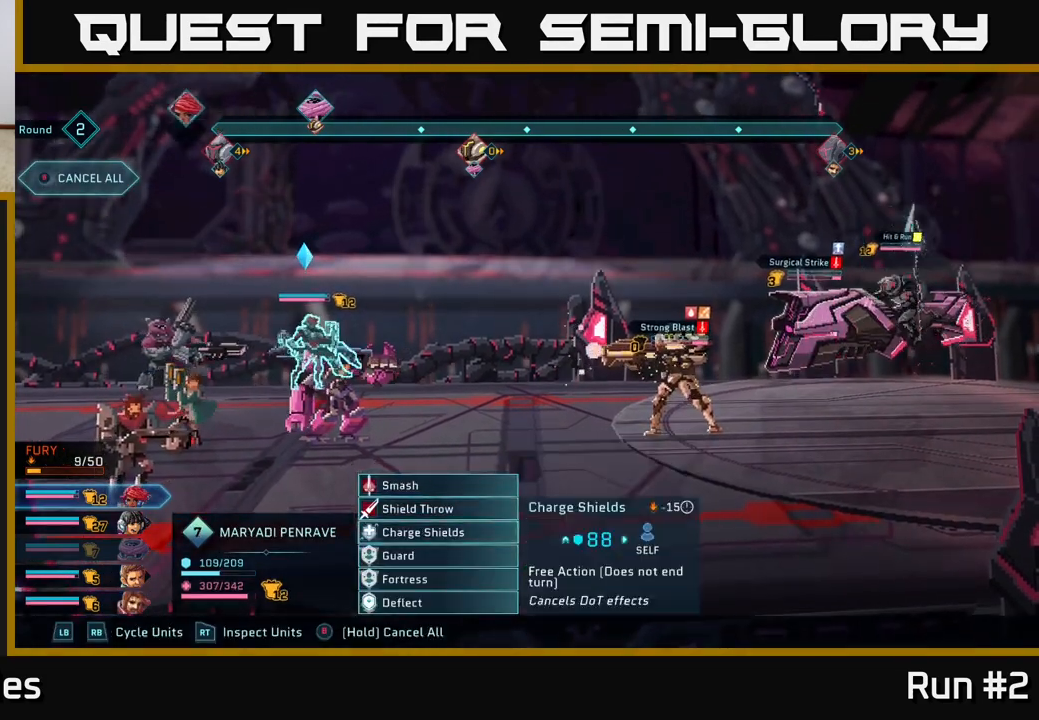
{"buttons": [], "left_stick": "down", "right_stick": "center", "events": [[50, "left_stick", "down"], [183, "A", "down"], [217, "left_stick", "center"], [300, "A", "up"], [433, "left_stick", "down"]]}
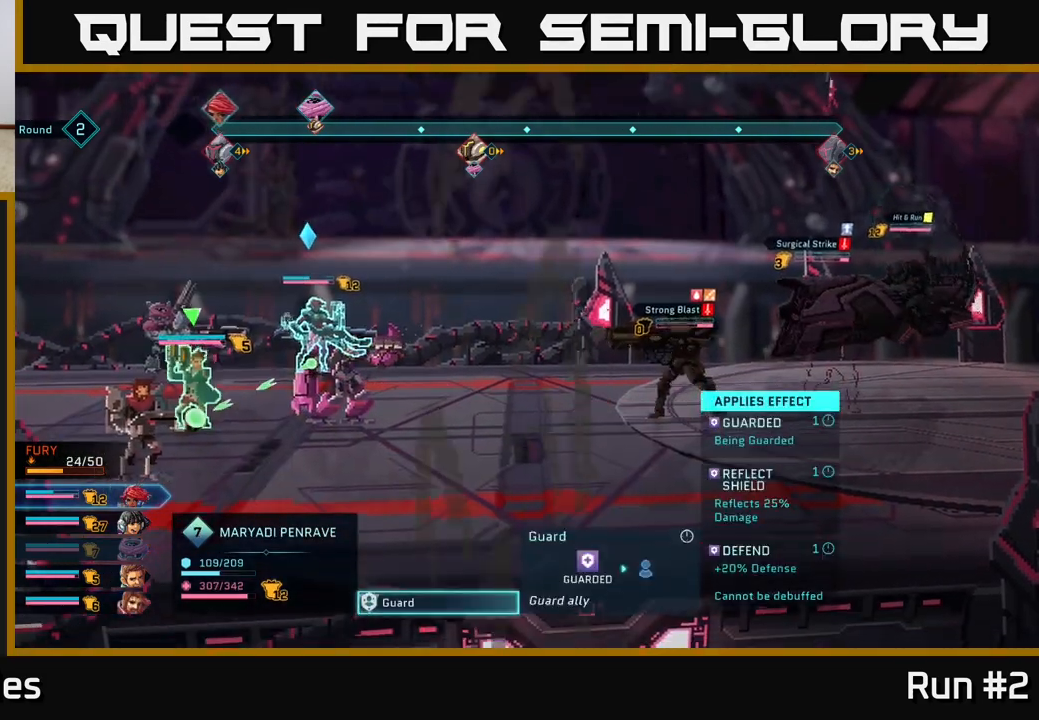
{"buttons": [], "left_stick": "down", "right_stick": "center", "events": [[133, "left_stick", "center"], [433, "left_stick", "down"]]}
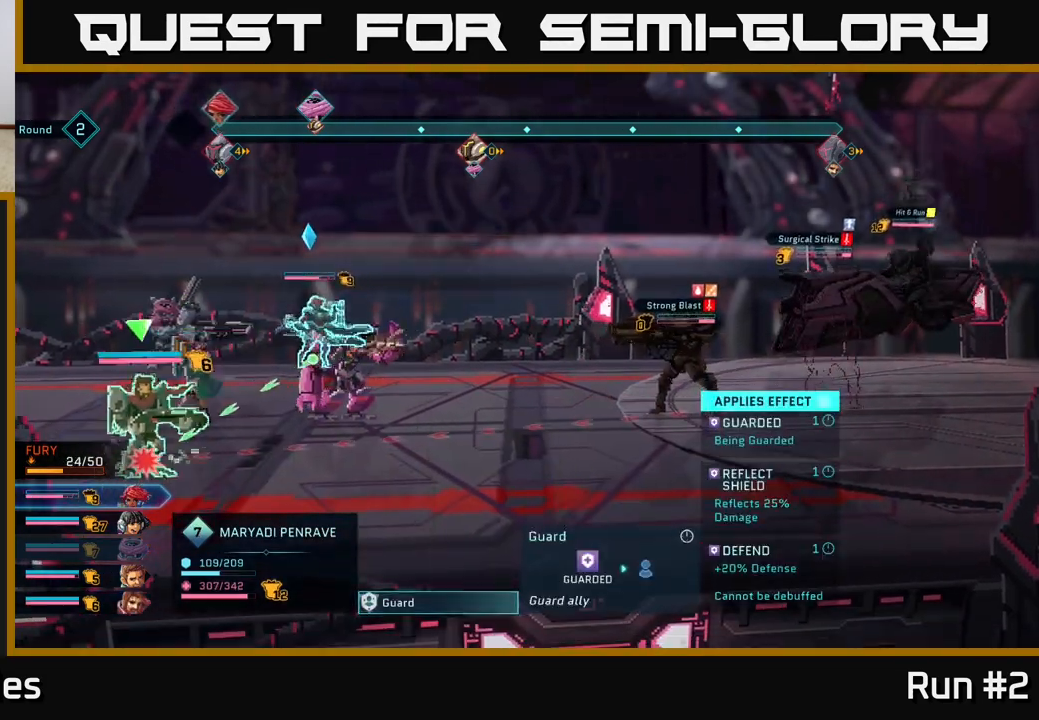
{"buttons": [], "left_stick": "center", "right_stick": "center", "events": [[133, "left_stick", "center"]]}